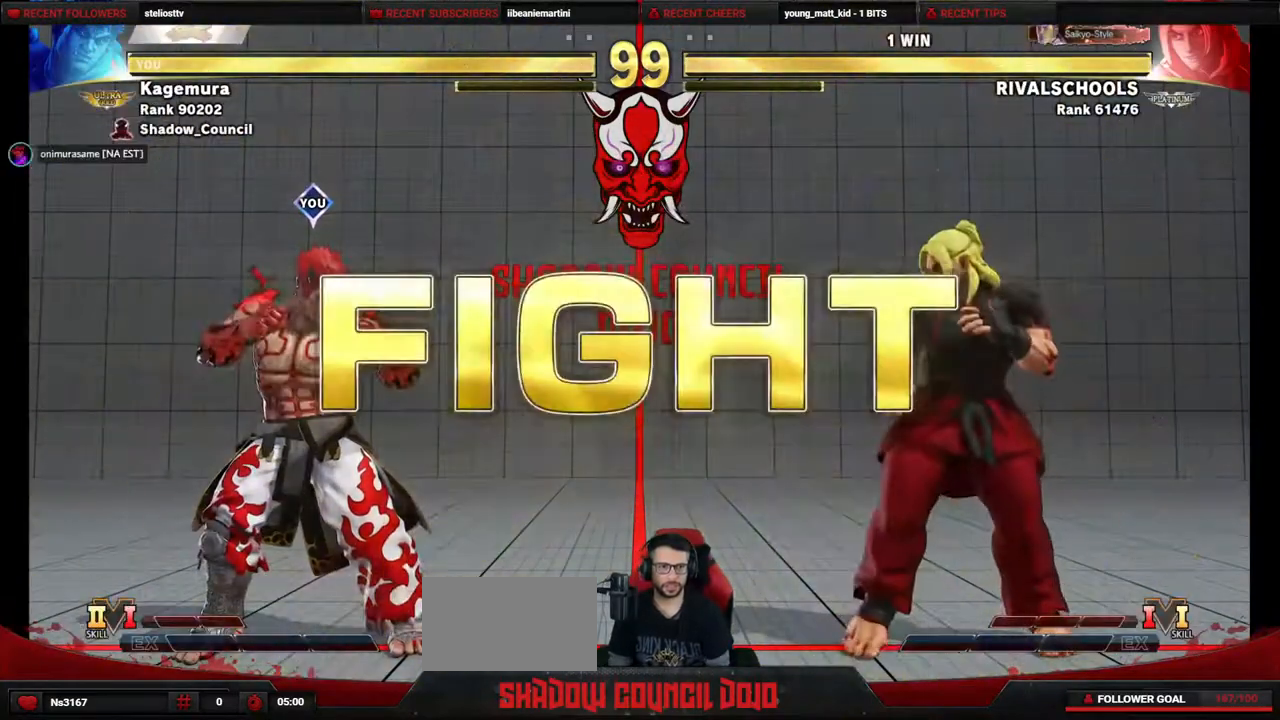
Gameplay with a controller (PlayStation layout); each line is a JSON object with the inputs held at the frame after it. "events" lists button and stick changes between this image and that frame as [ms after this image, input, new state], when the widget could be followed in between. Not read: L3 R3 other_buttons.
{"buttons": ["DPAD_LEFT"], "events": [[317, "DPAD_DOWN", "up"]]}
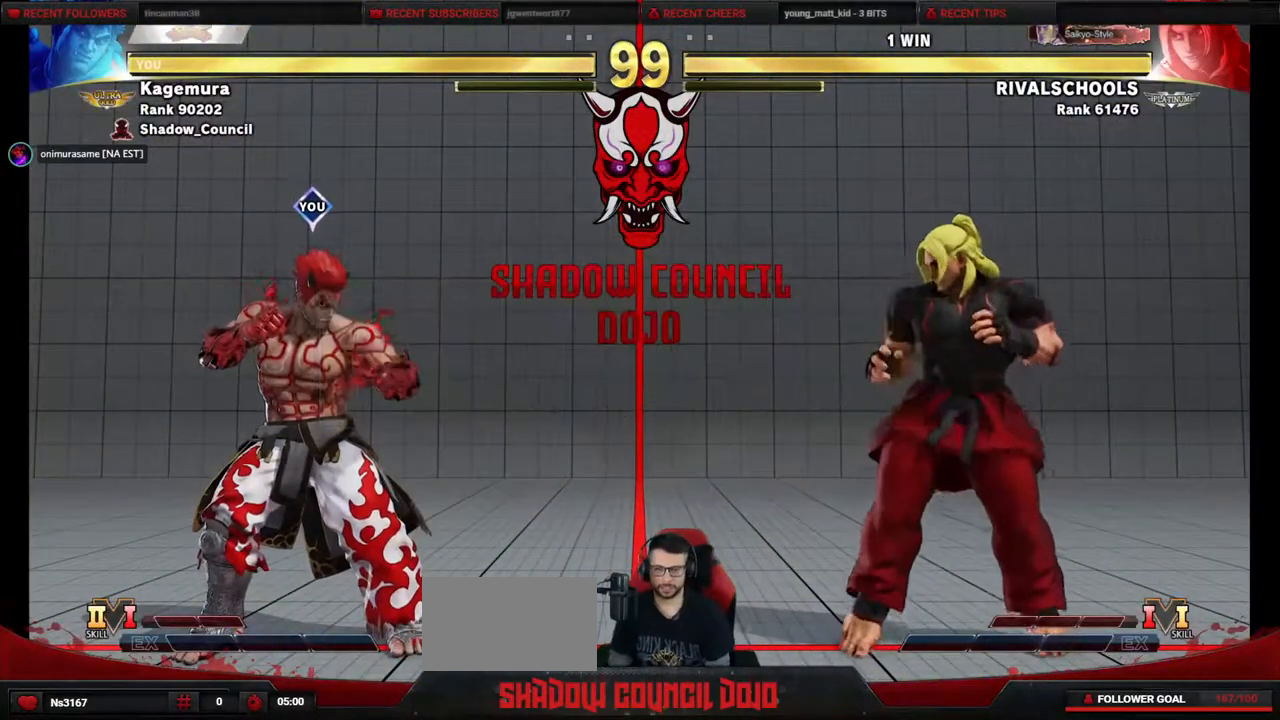
{"buttons": ["DPAD_LEFT"], "events": [[283, "DPAD_DOWN", "down"], [417, "DPAD_DOWN", "up"]]}
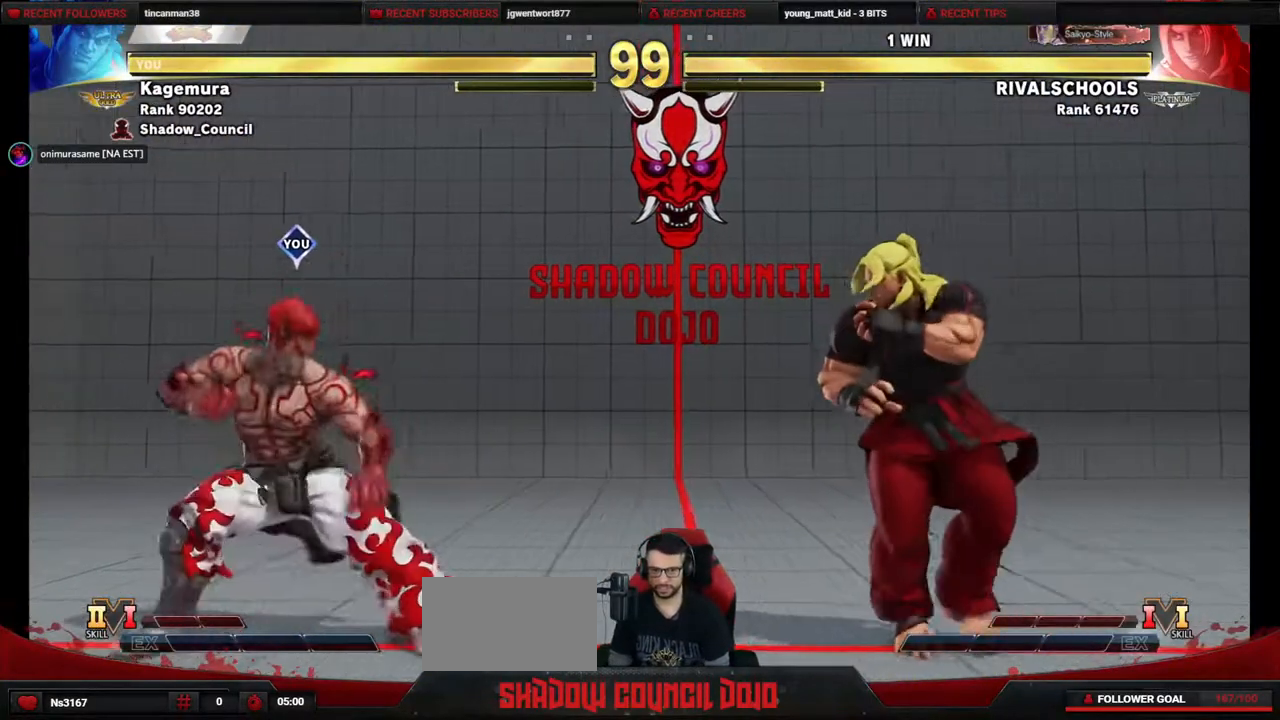
{"buttons": ["DPAD_DOWN", "DPAD_LEFT"], "events": [[50, "DPAD_LEFT", "up"], [67, "DPAD_RIGHT", "down"], [367, "DPAD_DOWN", "down"], [367, "DPAD_RIGHT", "up"], [417, "DPAD_LEFT", "down"]]}
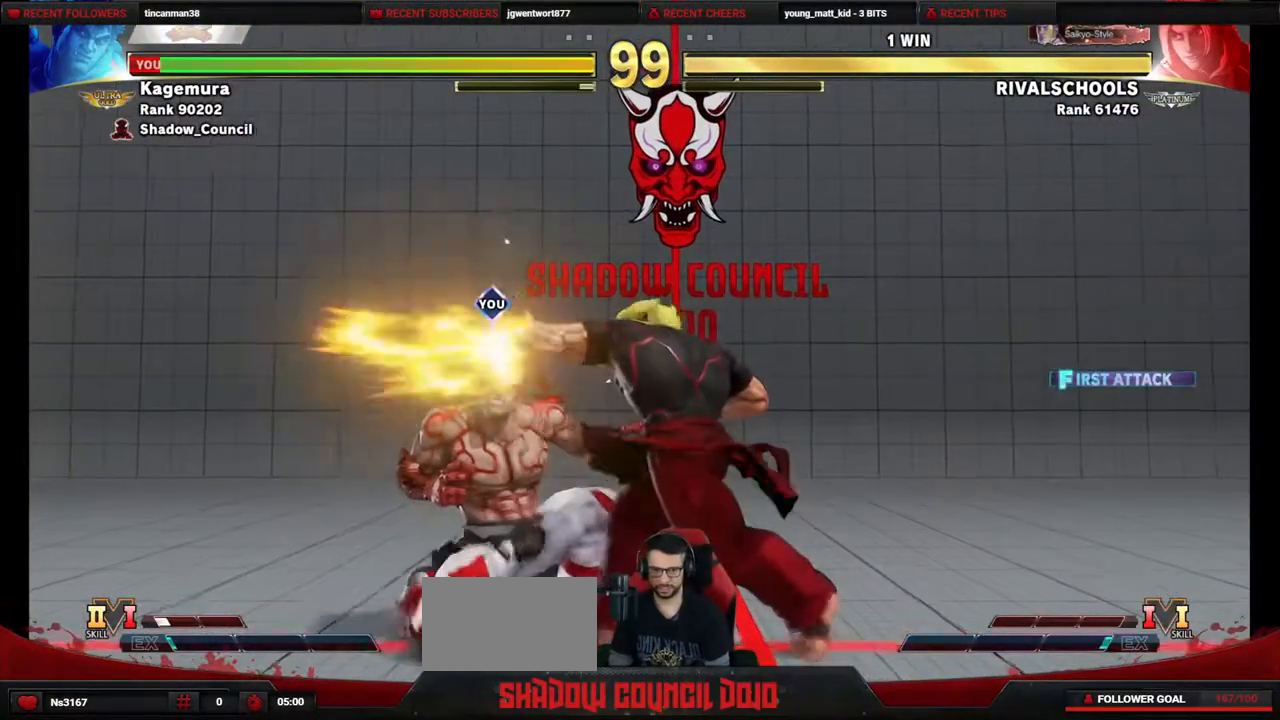
{"buttons": ["DPAD_DOWN", "DPAD_LEFT"], "events": []}
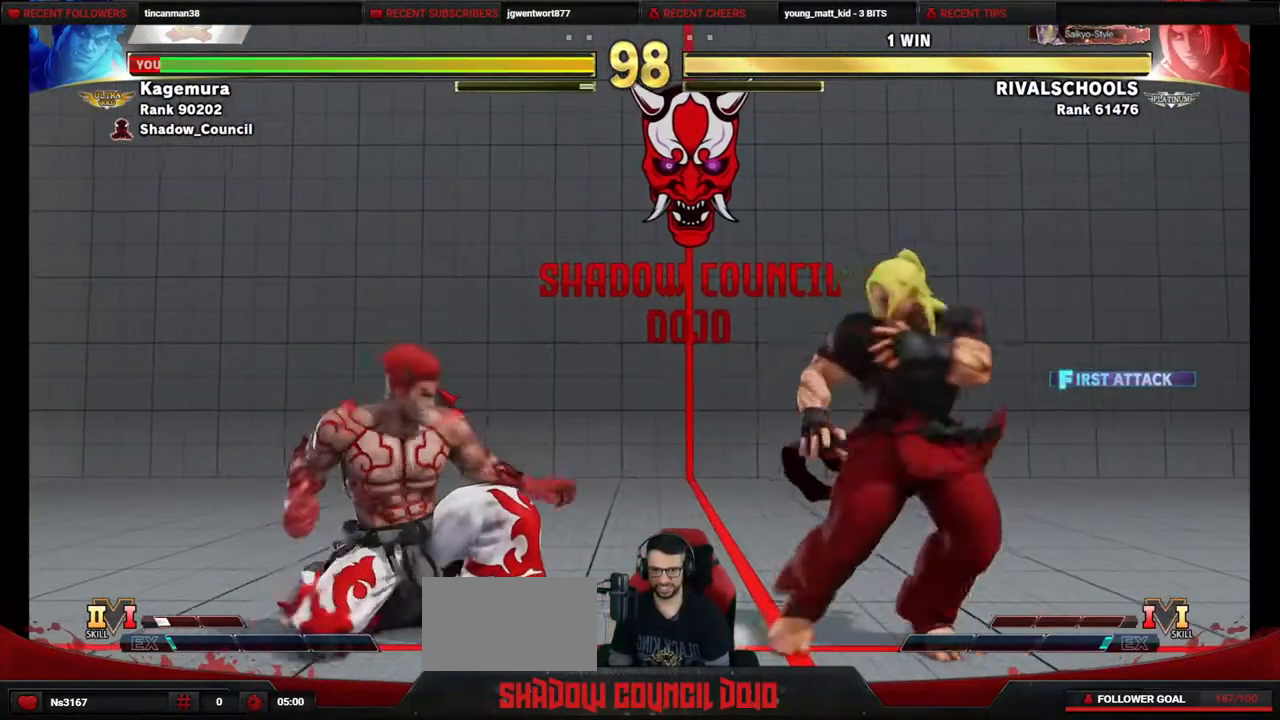
{"buttons": ["DPAD_DOWN", "DPAD_LEFT"], "events": []}
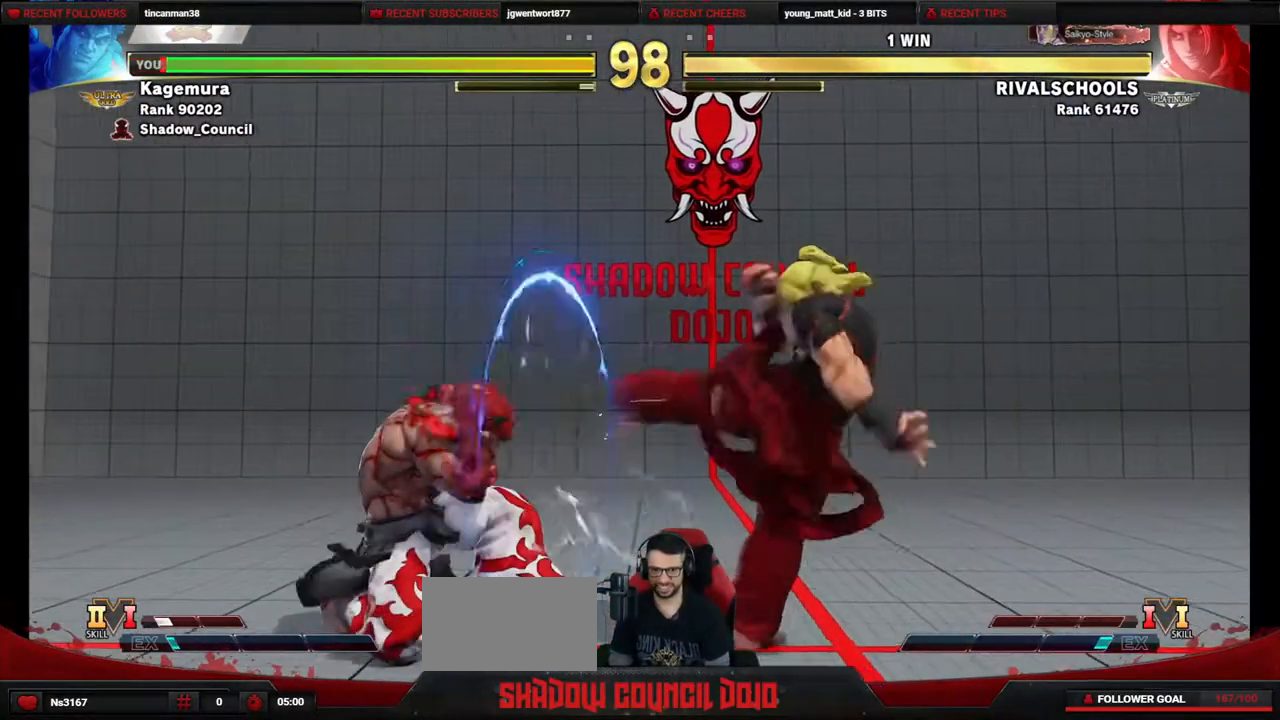
{"buttons": ["DPAD_DOWN", "DPAD_RIGHT"], "events": [[167, "DPAD_DOWN", "up"], [200, "DPAD_LEFT", "up"], [367, "TRIANGLE", "down"], [417, "DPAD_RIGHT", "down"], [467, "DPAD_DOWN", "down"], [483, "TRIANGLE", "up"]]}
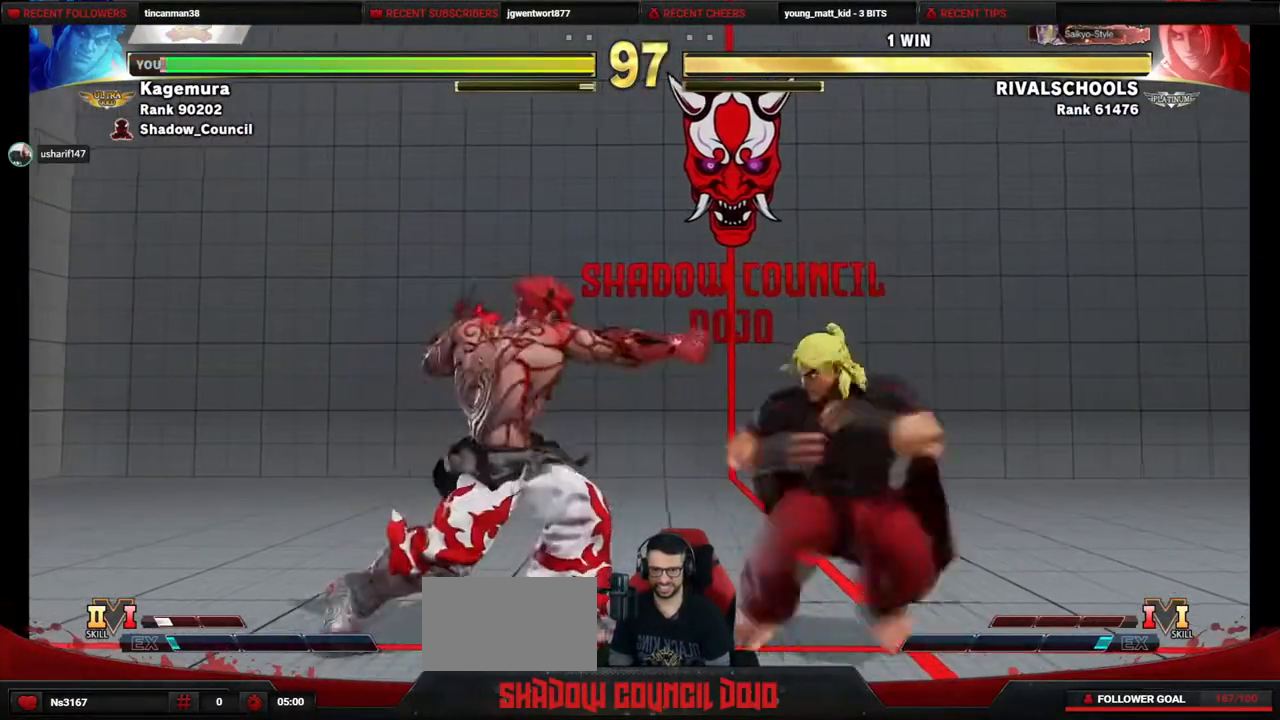
{"buttons": ["DPAD_DOWN", "DPAD_LEFT"], "events": [[17, "DPAD_RIGHT", "up"], [33, "DPAD_LEFT", "down"], [83, "DPAD_DOWN", "up"], [117, "SQUARE", "down"], [183, "SQUARE", "up"], [400, "DPAD_DOWN", "down"]]}
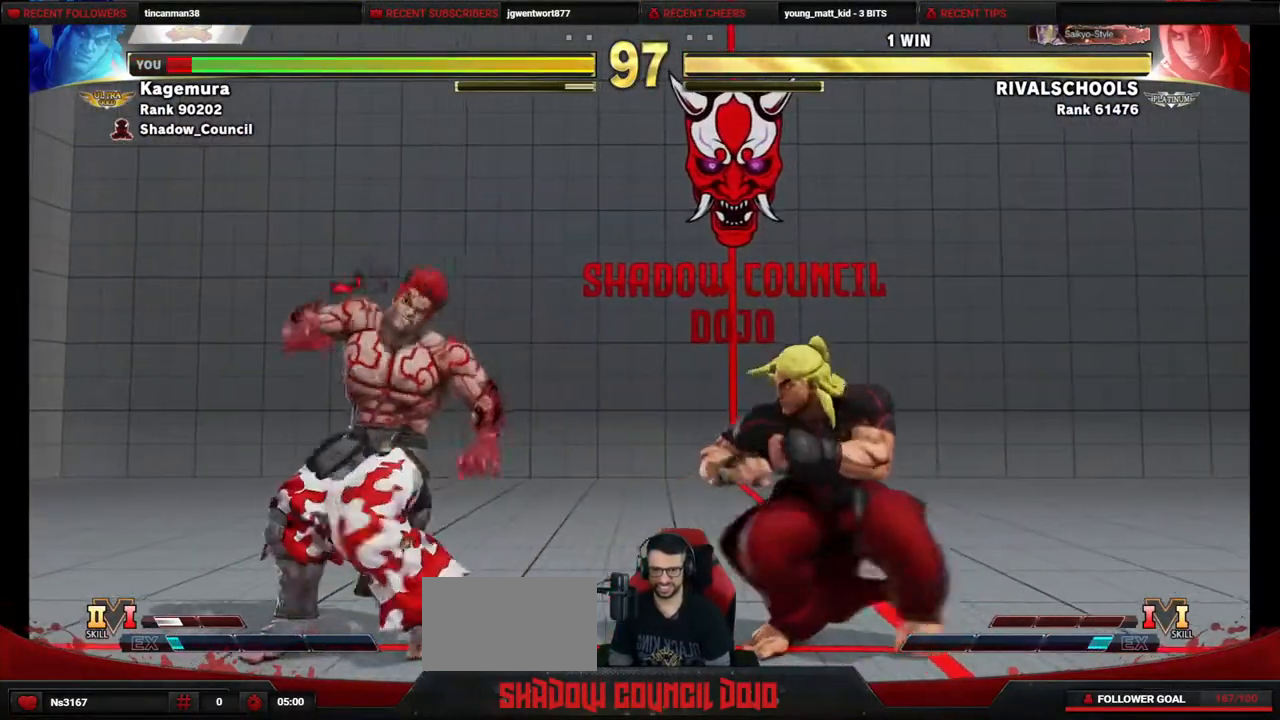
{"buttons": ["DPAD_LEFT"], "events": [[350, "DPAD_DOWN", "up"], [417, "SQUARE", "down"], [450, "SQUARE", "up"]]}
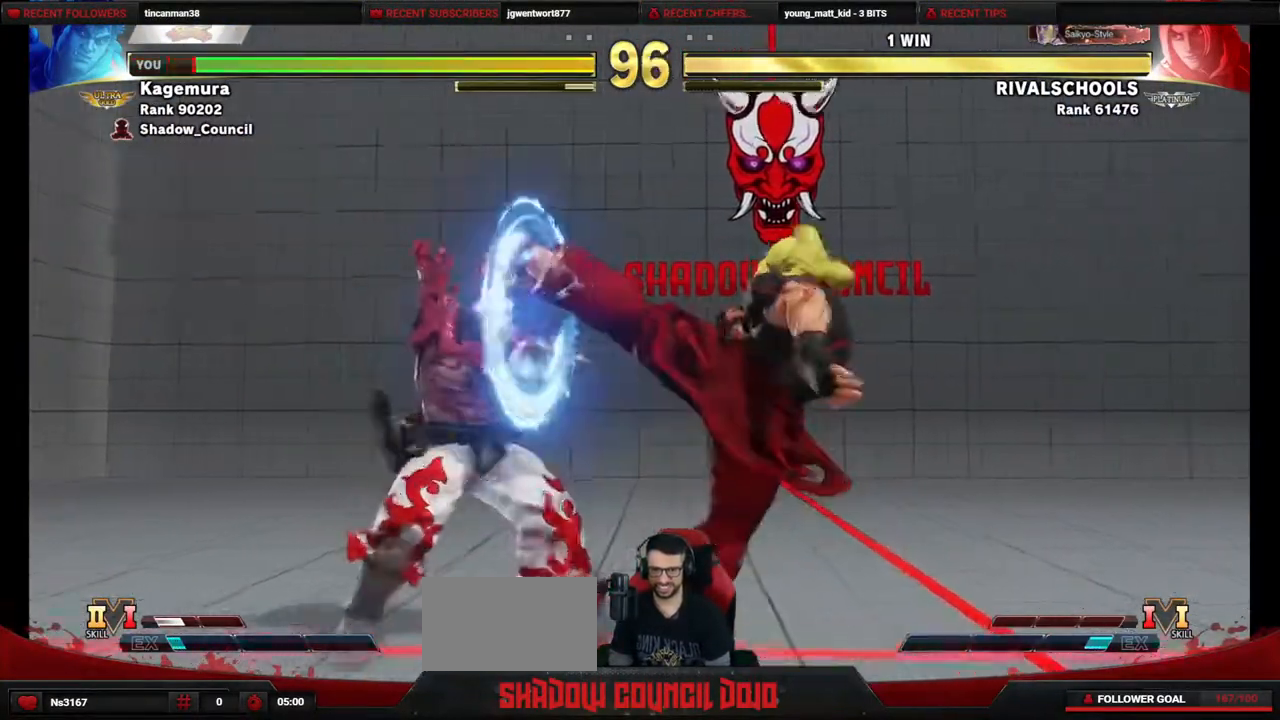
{"buttons": ["DPAD_LEFT"], "events": [[417, "SQUARE", "down"], [483, "SQUARE", "up"]]}
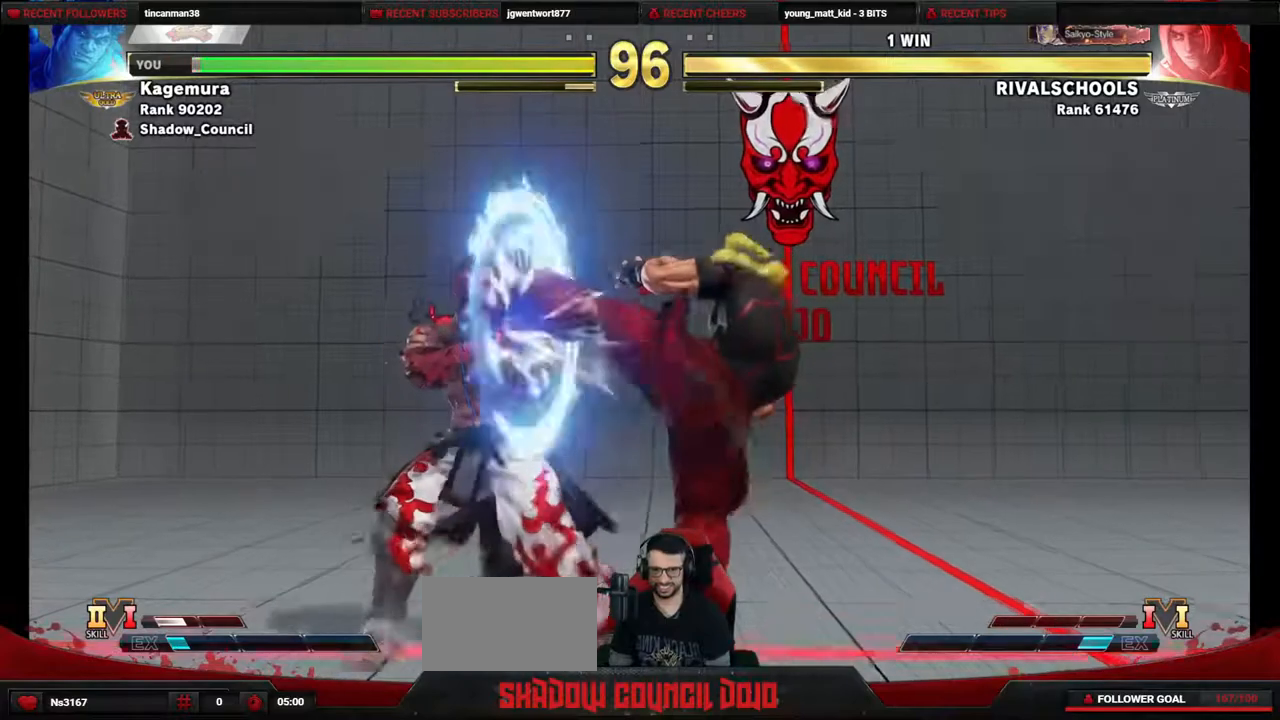
{"buttons": ["TRIANGLE", "DPAD_DOWN", "DPAD_LEFT"], "events": [[267, "DPAD_LEFT", "up"], [333, "DPAD_DOWN", "down"], [333, "DPAD_LEFT", "down"], [467, "TRIANGLE", "down"]]}
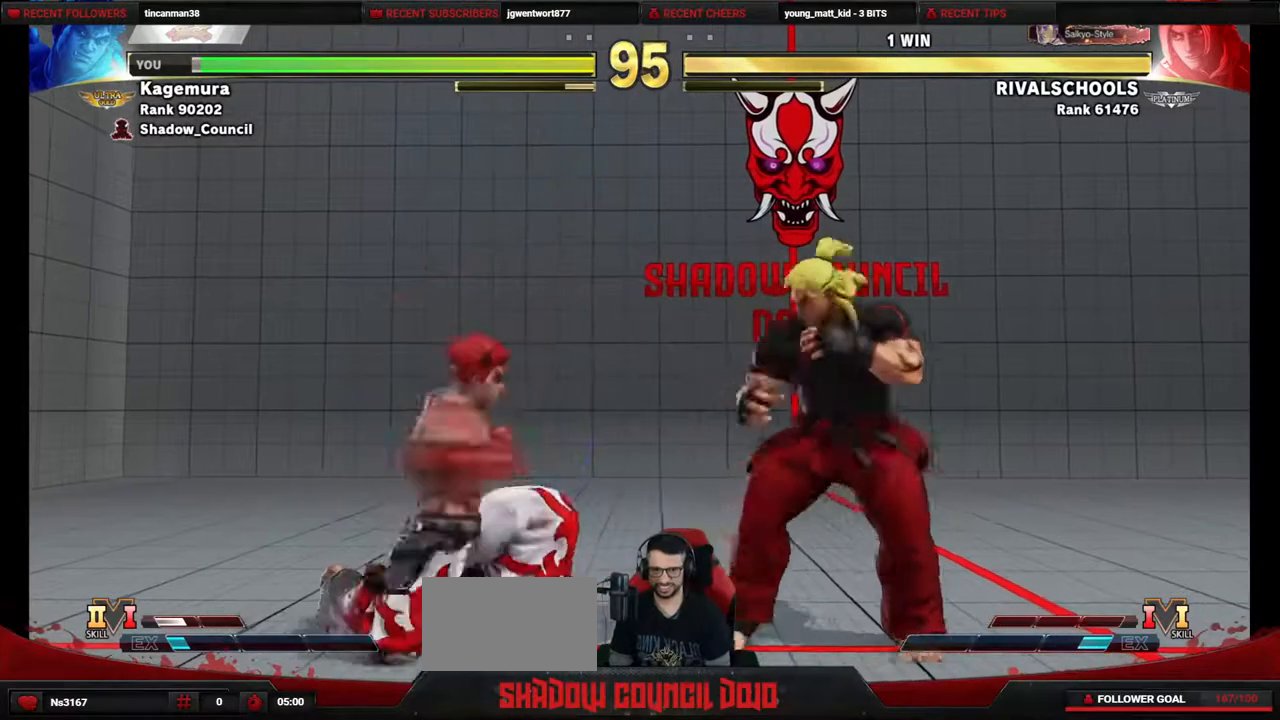
{"buttons": ["DPAD_RIGHT"], "events": [[83, "DPAD_LEFT", "up"], [83, "DPAD_RIGHT", "down"], [83, "TRIANGLE", "up"], [150, "DPAD_DOWN", "up"], [217, "CIRCLE", "down"], [300, "CIRCLE", "up"]]}
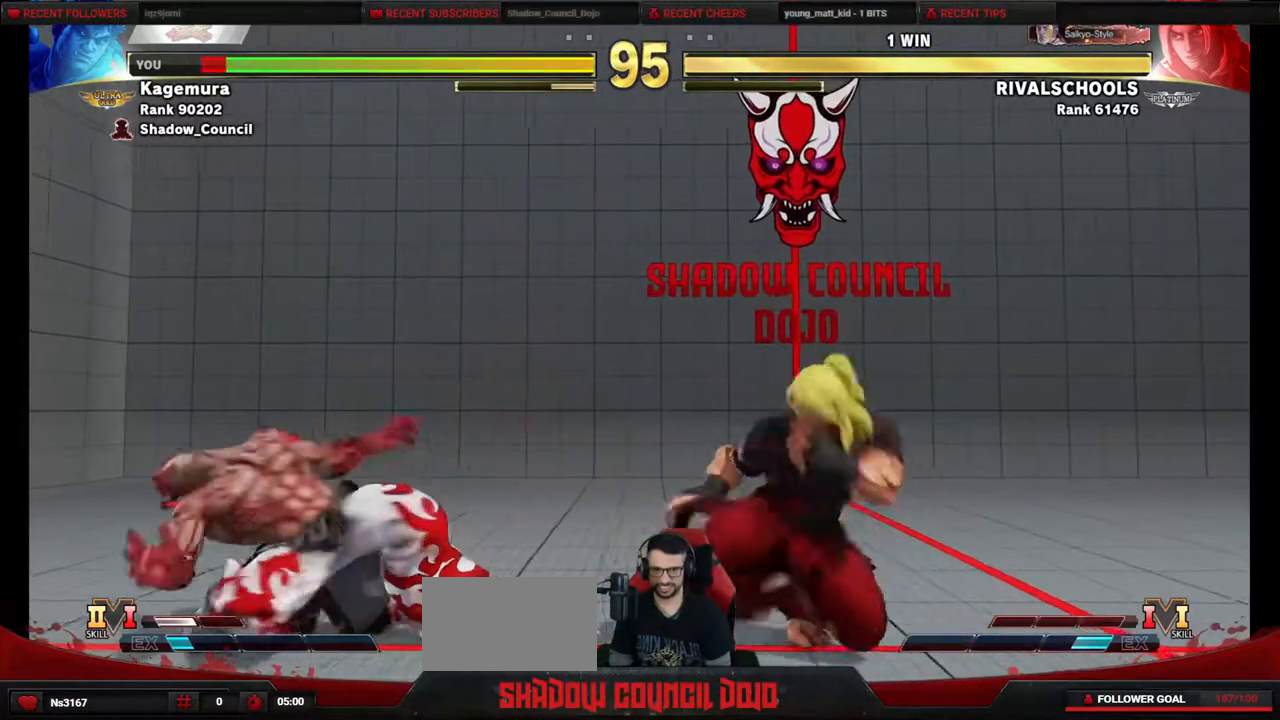
{"buttons": [], "events": [[50, "DPAD_UP", "down"], [433, "DPAD_RIGHT", "up"], [450, "DPAD_UP", "up"]]}
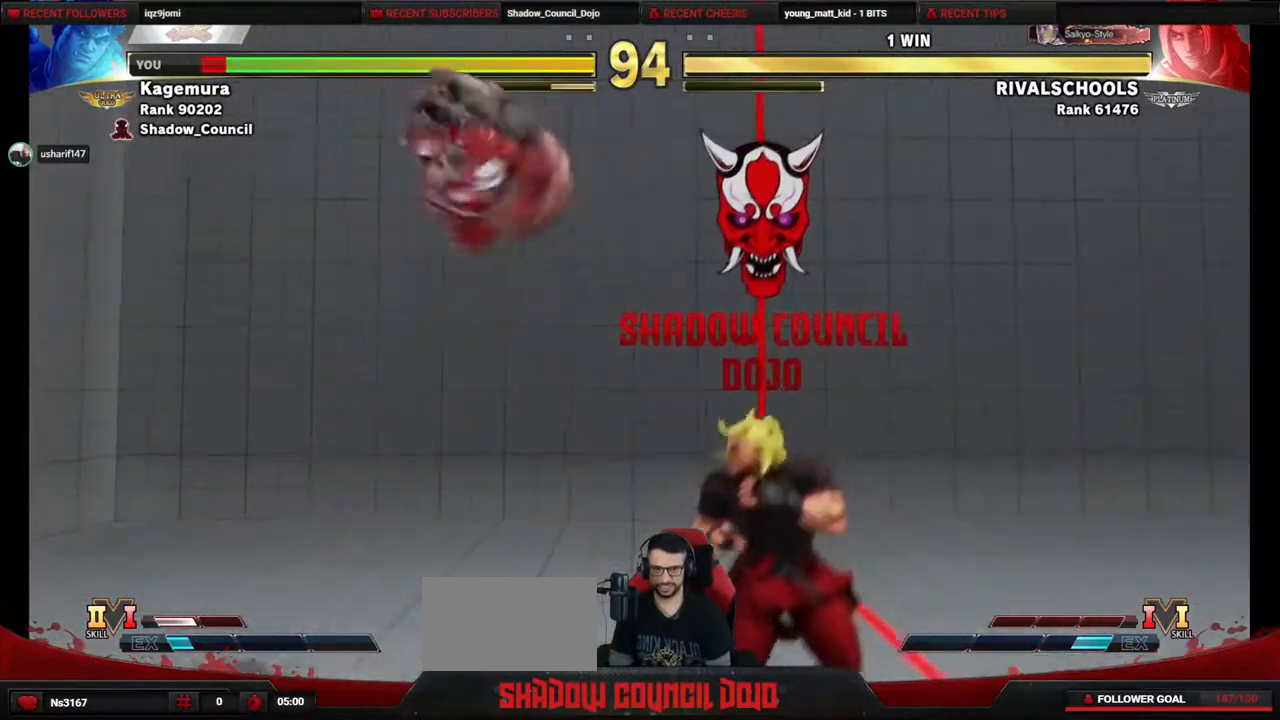
{"buttons": ["DPAD_DOWN", "DPAD_RIGHT"], "events": [[117, "CIRCLE", "down"], [217, "CIRCLE", "up"], [400, "DPAD_DOWN", "down"], [400, "DPAD_RIGHT", "down"]]}
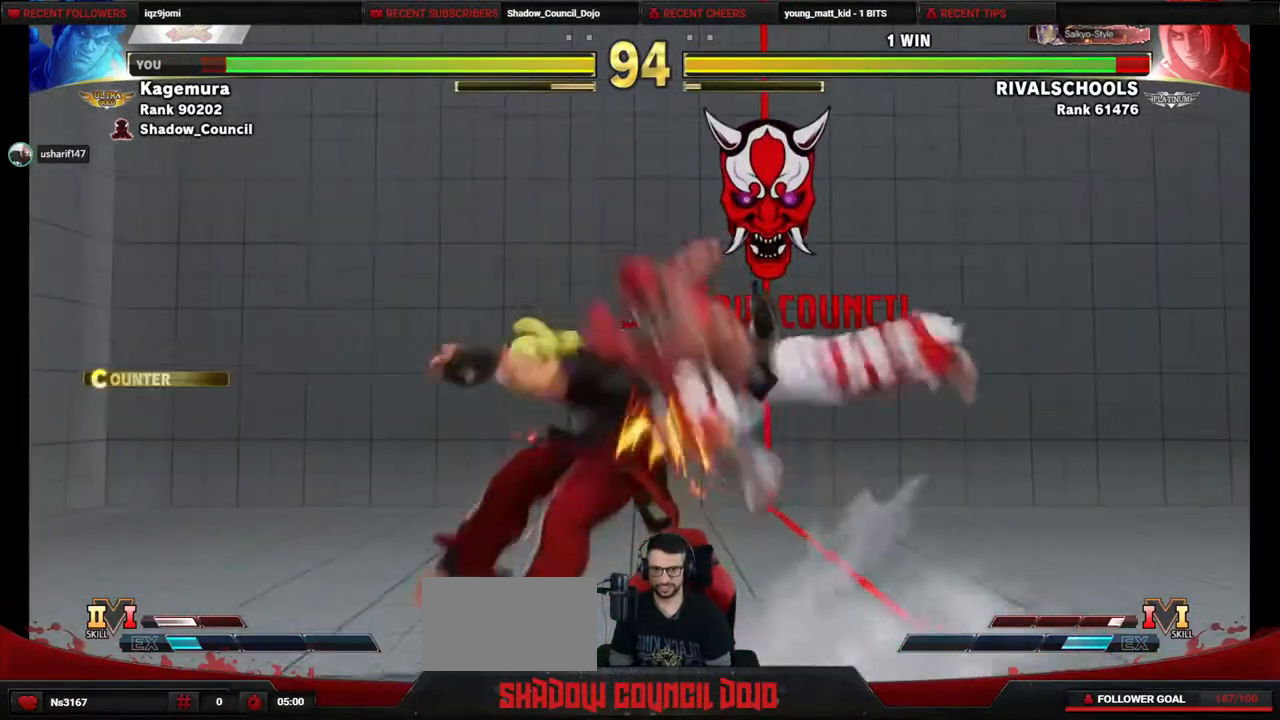
{"buttons": ["R2", "DPAD_LEFT"], "events": [[333, "R1", "down"], [367, "DPAD_RIGHT", "up"], [400, "DPAD_LEFT", "down"], [417, "R1", "up"], [450, "DPAD_DOWN", "up"], [500, "R2", "down"]]}
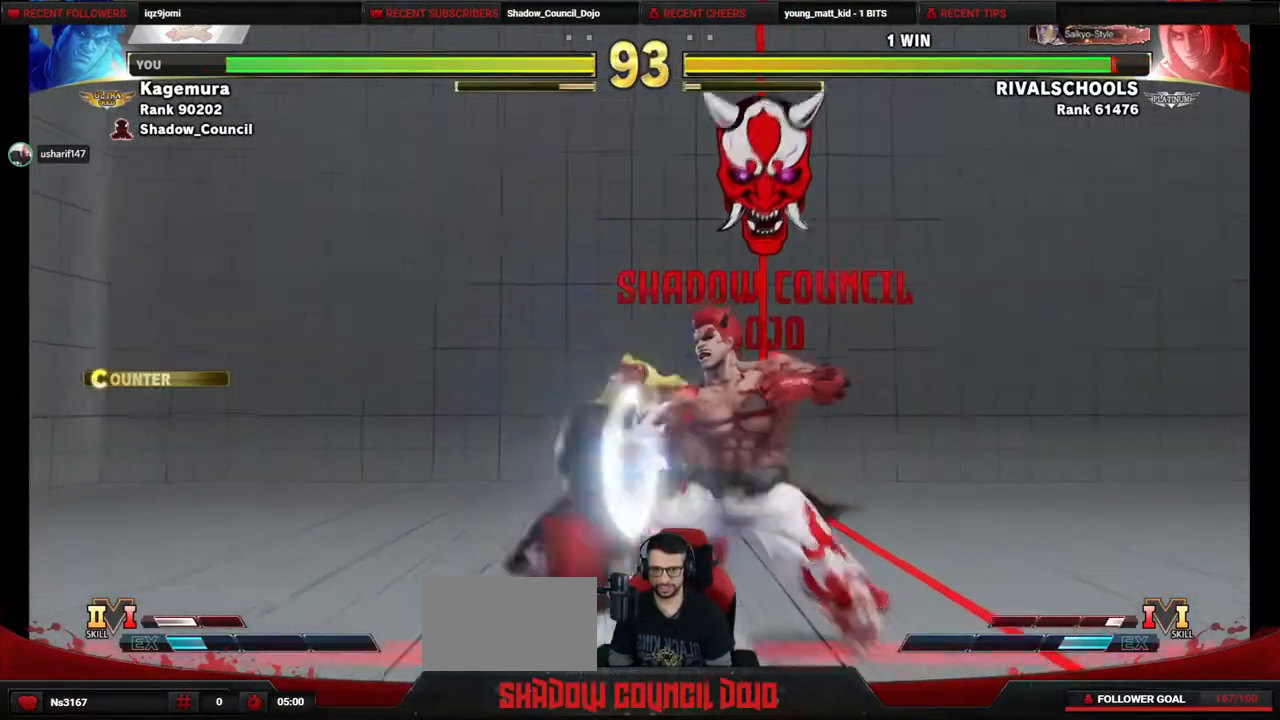
{"buttons": ["R2", "DPAD_LEFT"], "events": []}
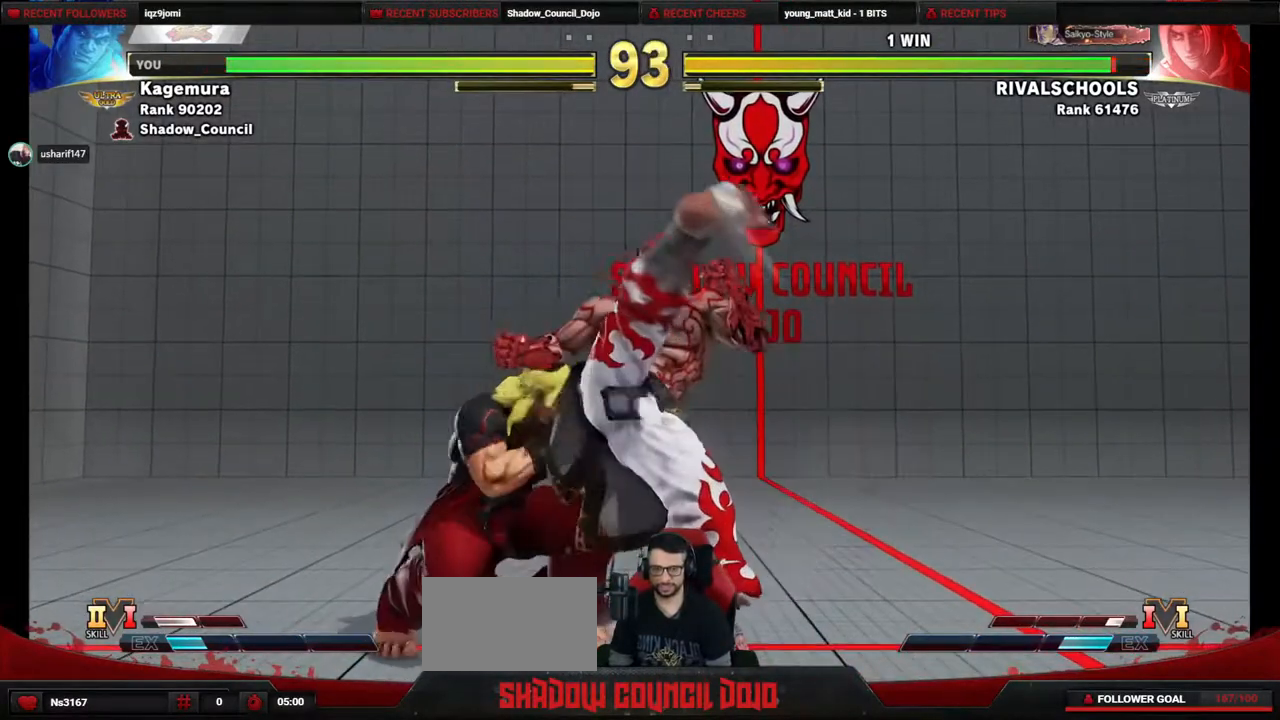
{"buttons": ["DPAD_DOWN", "DPAD_RIGHT"], "events": [[317, "DPAD_DOWN", "down"], [350, "DPAD_LEFT", "up"], [367, "R2", "up"], [400, "DPAD_RIGHT", "down"]]}
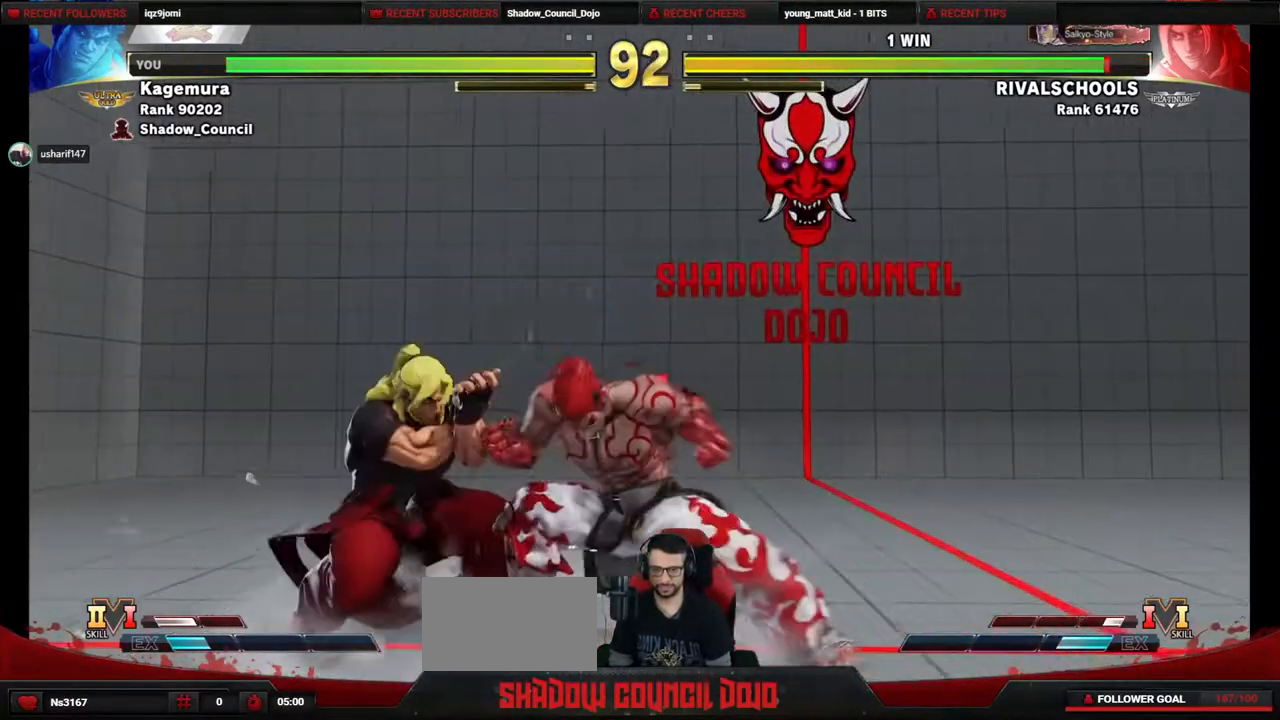
{"buttons": ["R2", "DPAD_LEFT"], "events": [[117, "R1", "down"], [183, "DPAD_RIGHT", "up"], [233, "DPAD_LEFT", "down"], [233, "R1", "up"], [267, "DPAD_DOWN", "up"], [333, "R2", "down"]]}
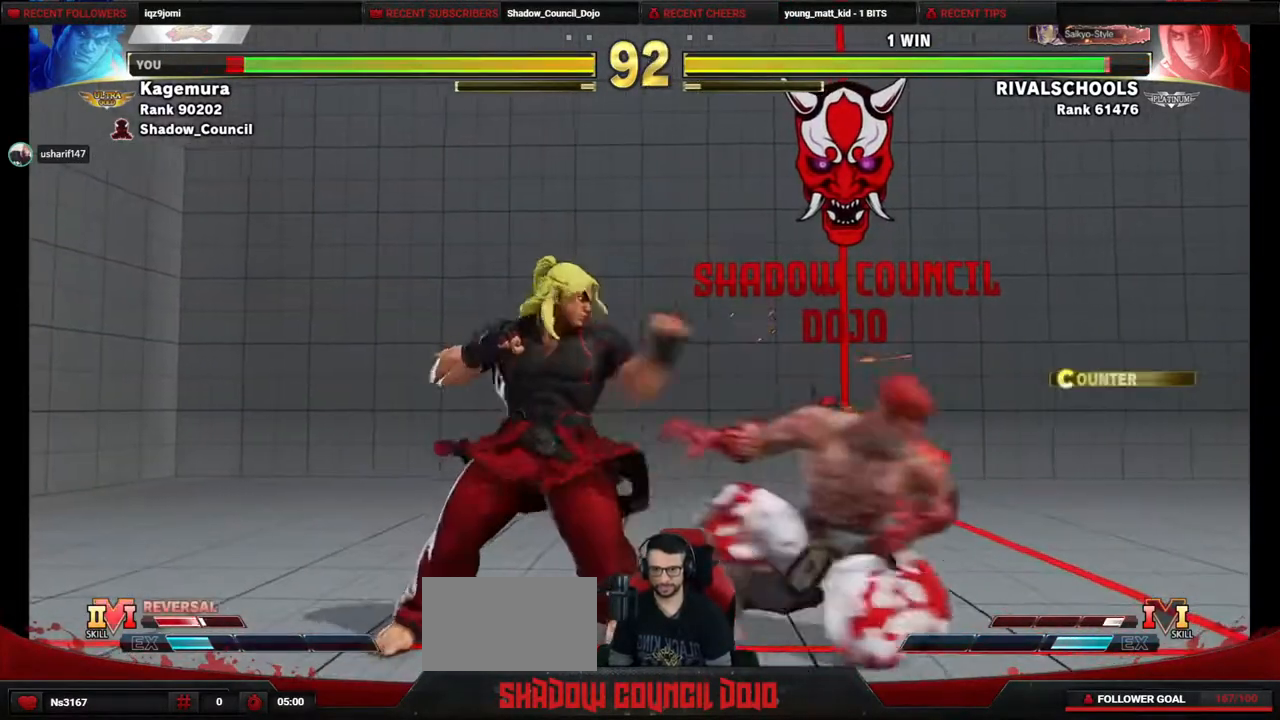
{"buttons": ["DPAD_DOWN", "DPAD_RIGHT"], "events": [[200, "DPAD_LEFT", "up"], [217, "DPAD_DOWN", "down"], [267, "DPAD_RIGHT", "down"], [317, "R2", "up"]]}
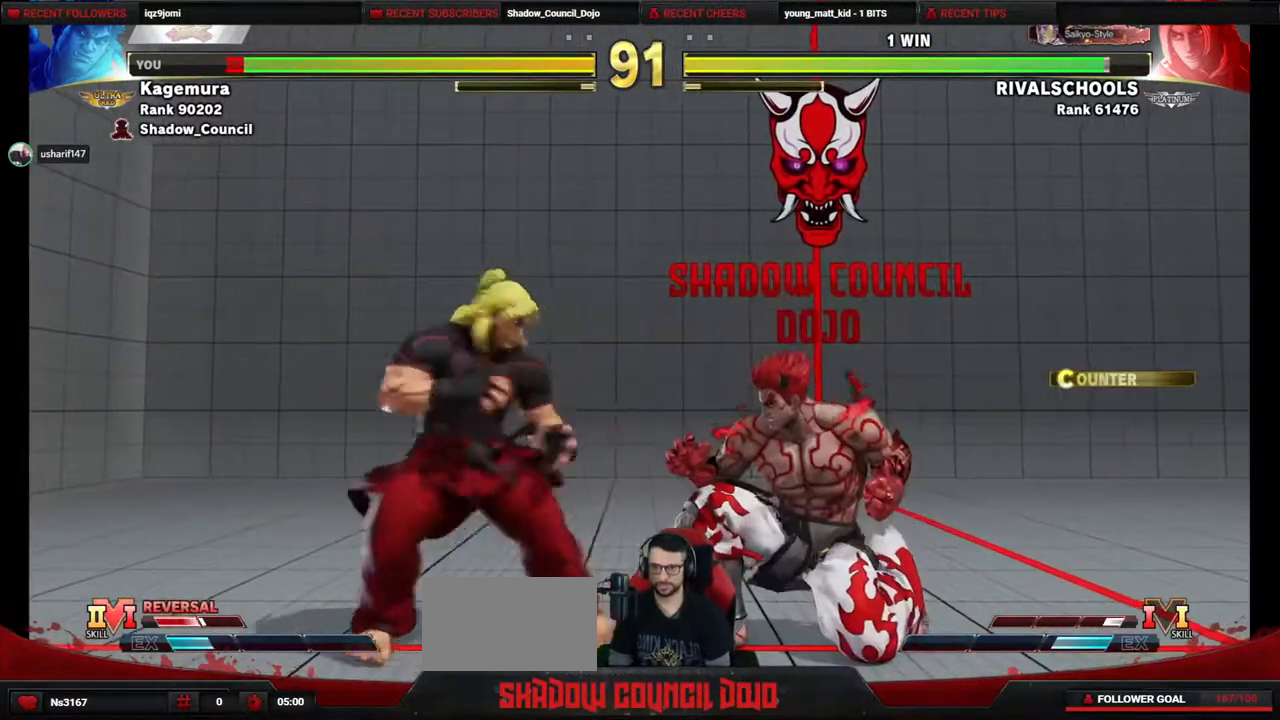
{"buttons": ["DPAD_DOWN", "DPAD_RIGHT"], "events": [[133, "SQUARE", "down"], [233, "SQUARE", "up"]]}
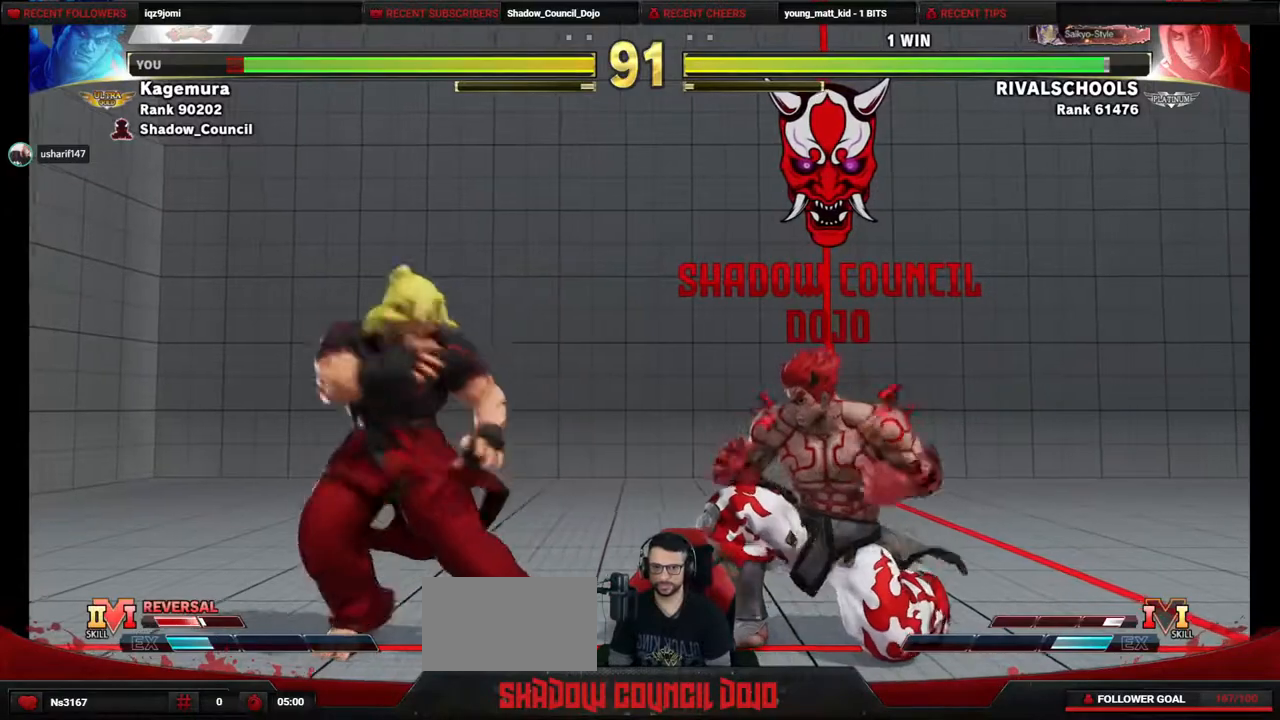
{"buttons": ["DPAD_RIGHT"], "events": [[17, "CIRCLE", "down"], [117, "CIRCLE", "up"], [400, "DPAD_DOWN", "up"]]}
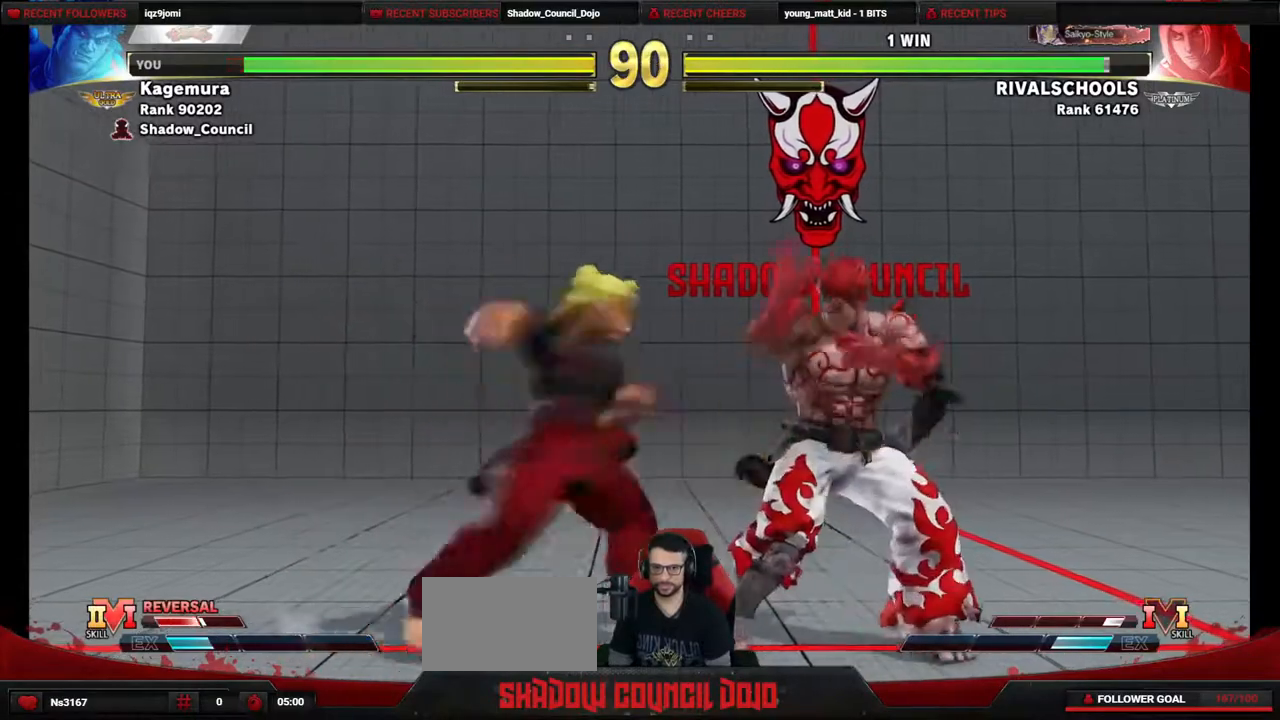
{"buttons": ["DPAD_DOWN", "DPAD_RIGHT"], "events": [[450, "DPAD_DOWN", "down"]]}
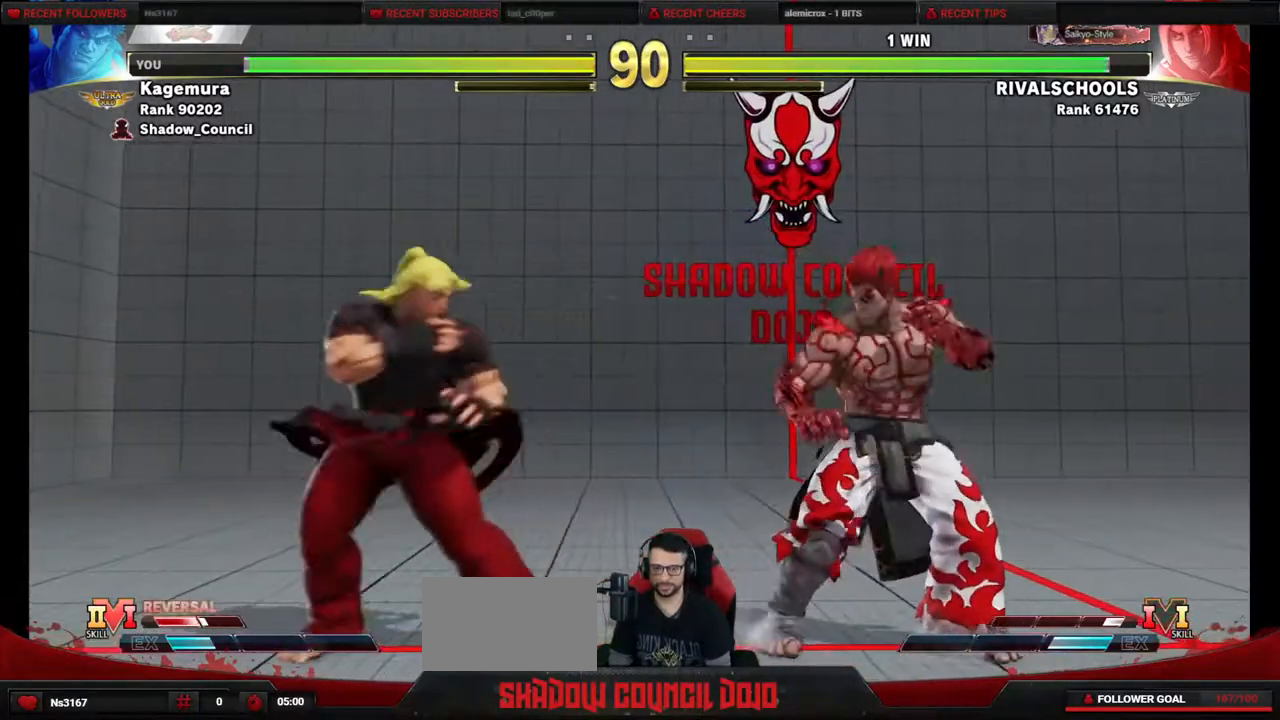
{"buttons": ["DPAD_DOWN"], "events": [[333, "CIRCLE", "down"], [450, "CIRCLE", "up"], [450, "DPAD_RIGHT", "up"]]}
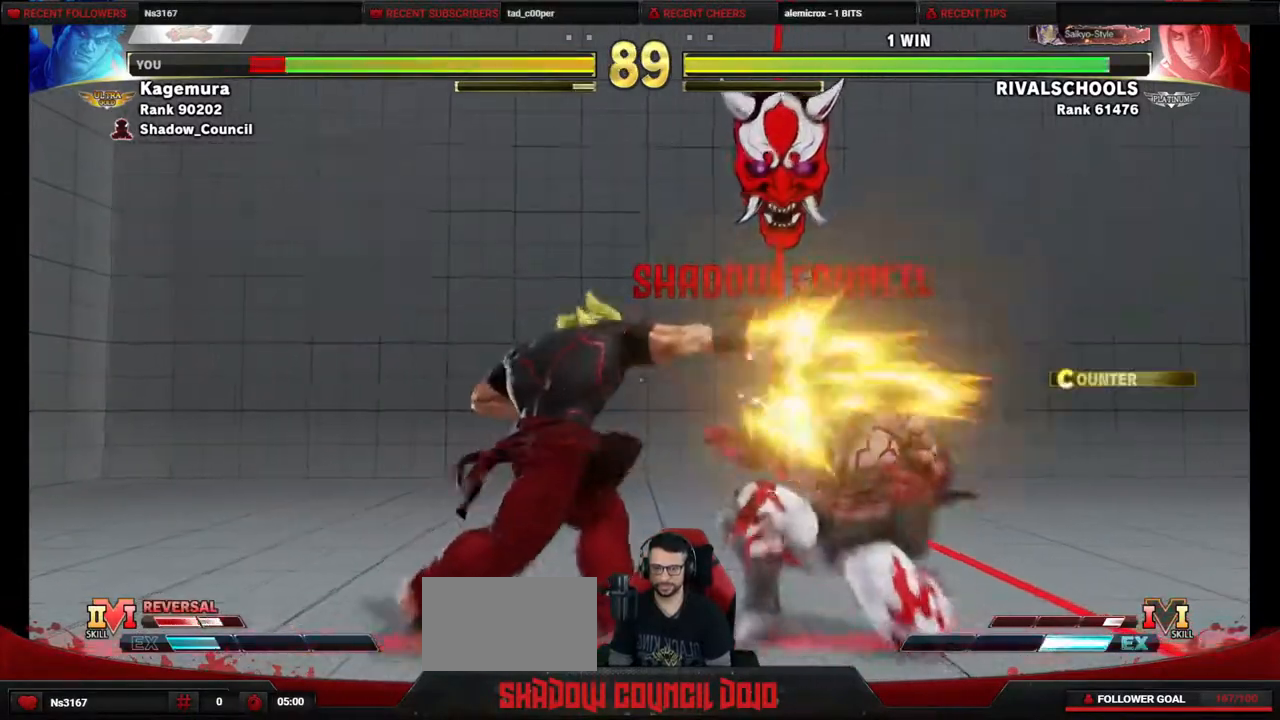
{"buttons": ["CIRCLE", "DPAD_DOWN"], "events": [[17, "DPAD_RIGHT", "down"], [33, "DPAD_DOWN", "up"], [67, "CIRCLE", "down"], [183, "CIRCLE", "up"], [417, "DPAD_DOWN", "down"], [450, "CIRCLE", "down"], [483, "DPAD_RIGHT", "up"]]}
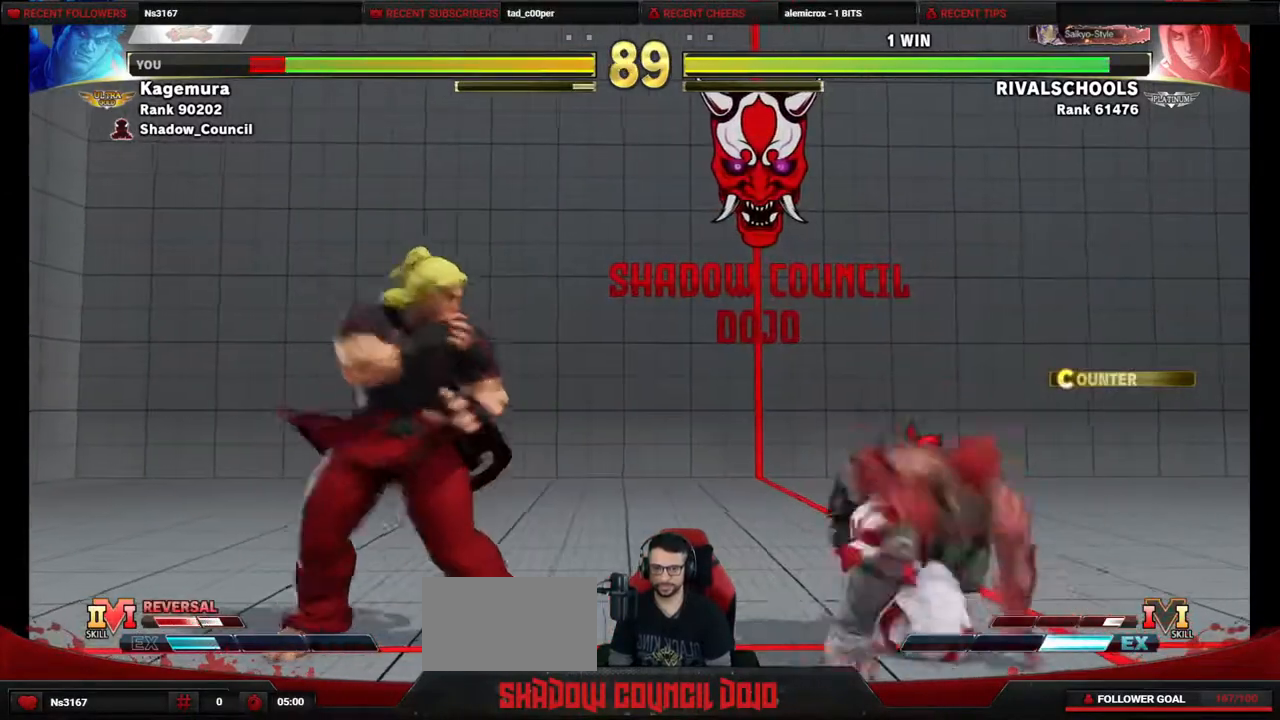
{"buttons": ["DPAD_RIGHT"], "events": [[50, "CIRCLE", "up"], [67, "DPAD_RIGHT", "down"], [117, "DPAD_DOWN", "up"]]}
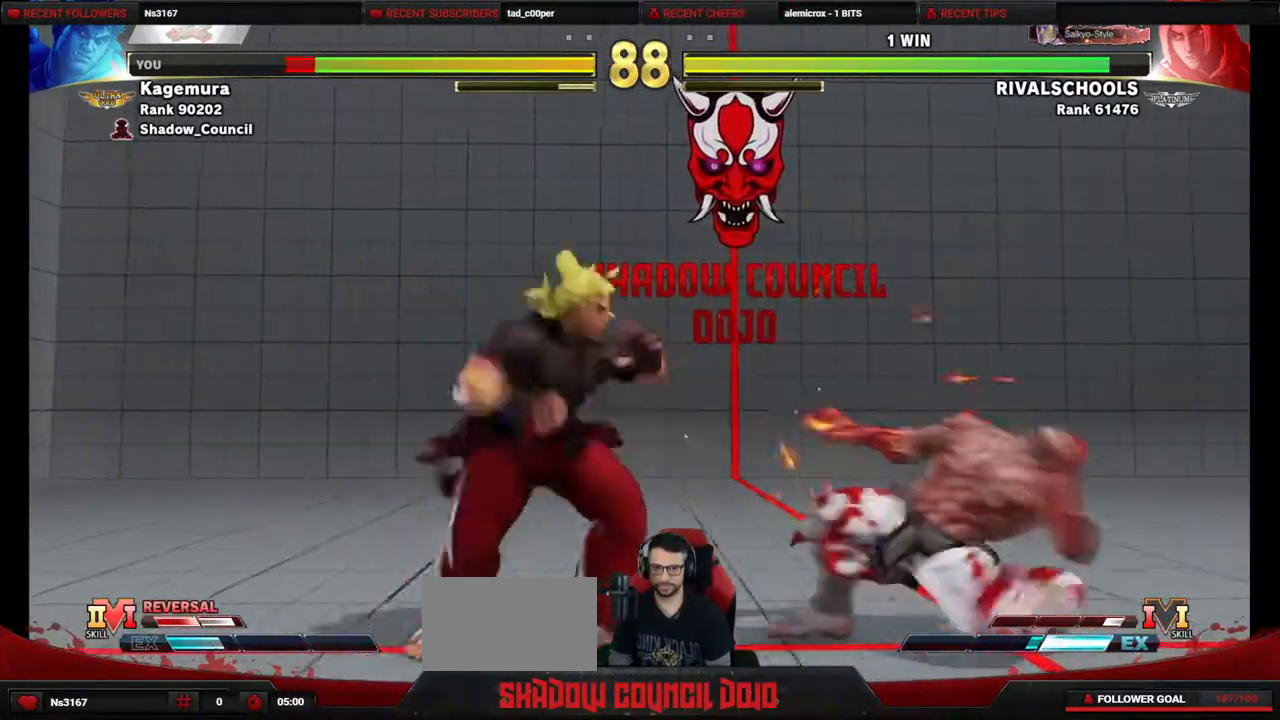
{"buttons": ["DPAD_RIGHT"], "events": []}
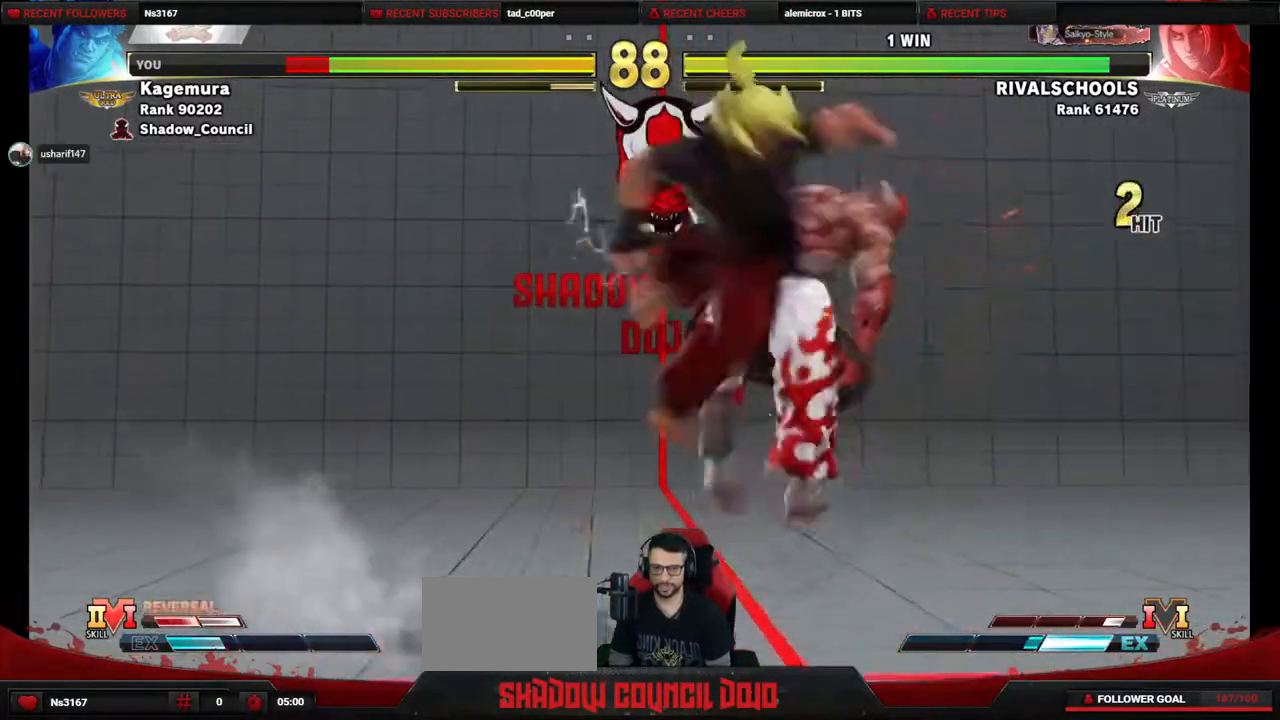
{"buttons": ["DPAD_RIGHT"], "events": [[183, "DPAD_DOWN", "down"], [250, "DPAD_DOWN", "up"], [350, "DPAD_DOWN", "down"], [467, "DPAD_DOWN", "up"]]}
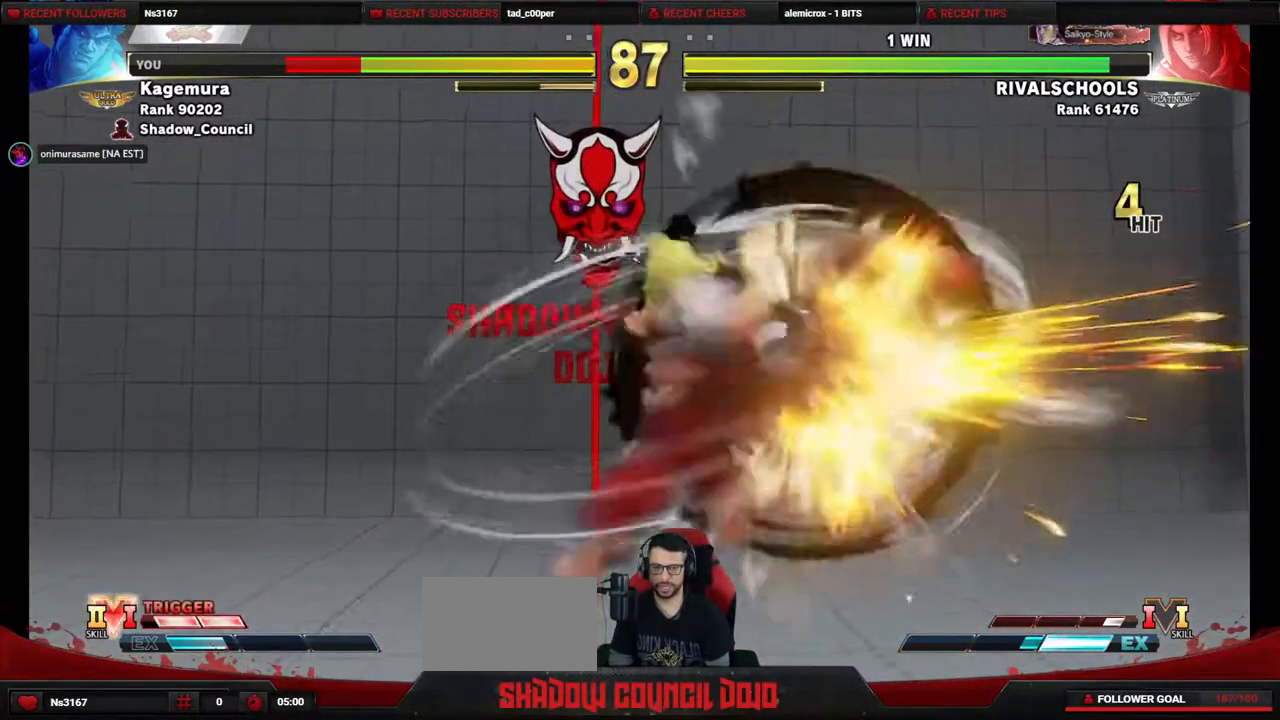
{"buttons": ["DPAD_RIGHT"], "events": [[33, "DPAD_DOWN", "down"], [150, "DPAD_DOWN", "up"], [200, "DPAD_DOWN", "down"], [317, "DPAD_DOWN", "up"], [383, "DPAD_DOWN", "down"], [500, "DPAD_DOWN", "up"]]}
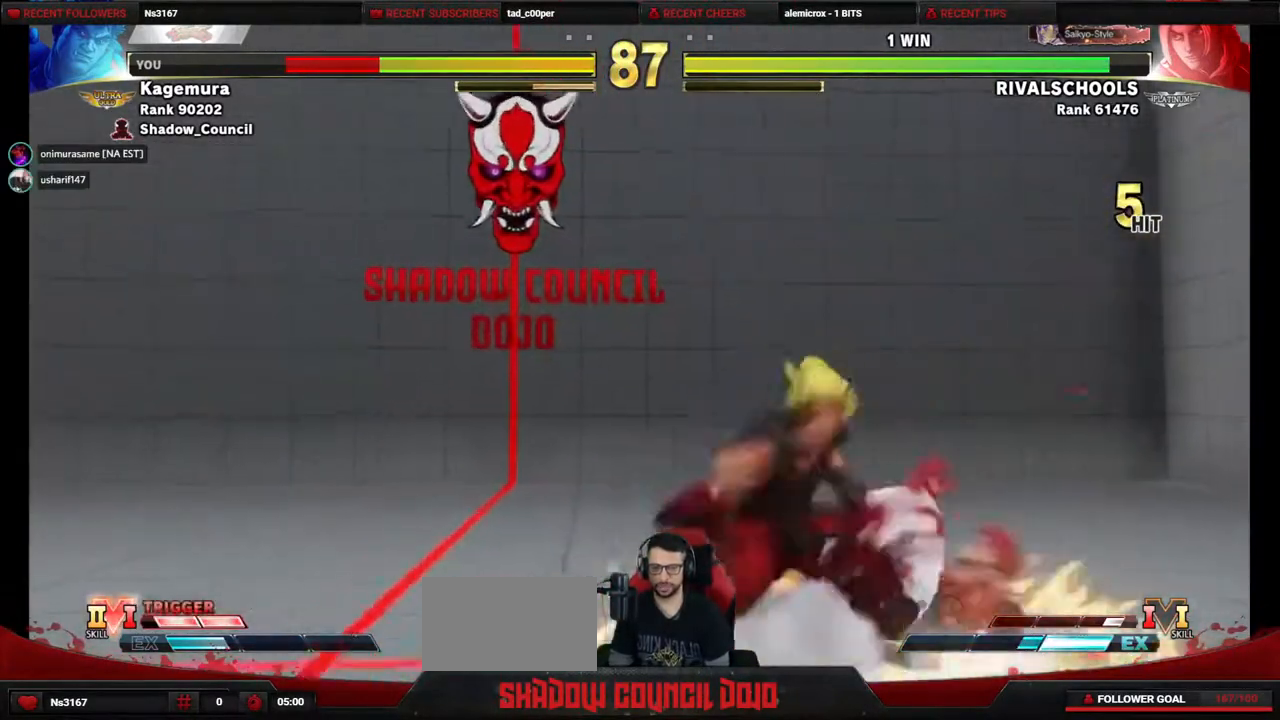
{"buttons": ["DPAD_DOWN", "DPAD_RIGHT"], "events": [[83, "DPAD_DOWN", "down"]]}